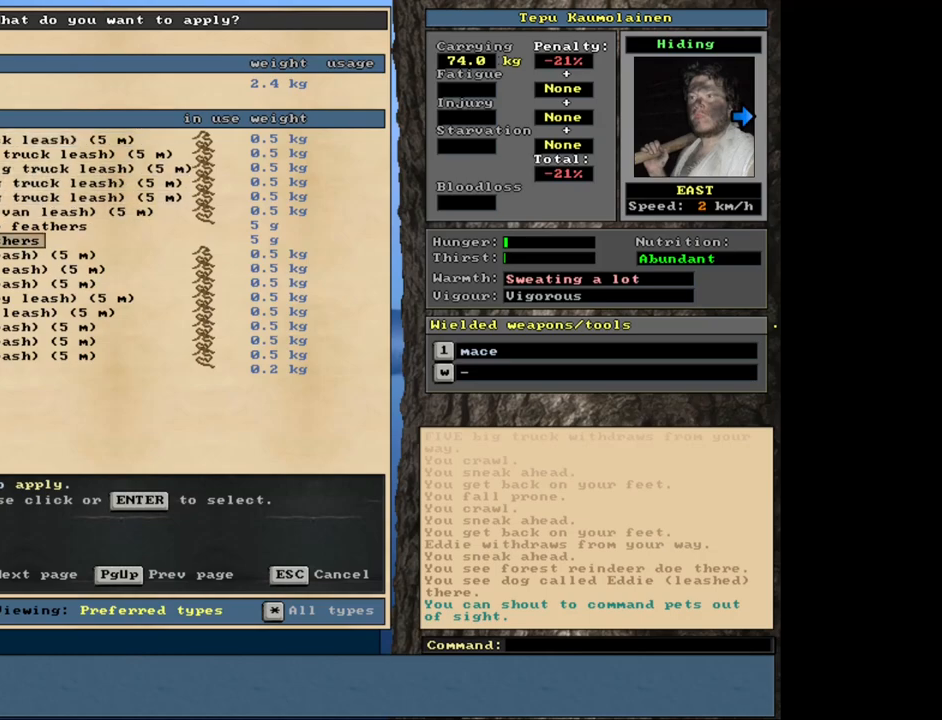
Gameplay with keyboard and mouse; each line is a JSON object with the keys and mouse buttons held at the frame after it. "events" lists presses ("down") and releases ("up") of ".", "/", "0", "1", "2", "3", "4", "5", "6", "7", "8", "9", "a", "alt_l", "alt_r", "b", "backslash", "backspace", "c", "caps_lock", "comma", "ctrl_l", "ctrl_r", "d", "down", "e", "equals", "escape", "f", "f1", "f10", "f11", "f12", "f2", "f3", "f4", "f5", "f6", "f7", "f8", "f9", "g", "h", "i", "j", "k", "l", "lbracket", "left", "minus", "n", "num0", "num1", "num2", "num3", "num4", "num5", "num6", "num7", "num8", "num9", "o", "p", "q", "quote", "r", "rbracket", "return", "right", "s", "semicolon", "shift_l", "shift_r", "space", "super", "t", "tab", "tilde", "u", "up", "v", "w", "x", "y", "z", "mouse_left", "mouse_wheel", "mouse_right", "mouse_mb4" and "mouse_mb5" between this image and that frame as [ms after this image, input, new state], when the widget could be followed in between. "mouse_left", "mouse_wheel", "mouse_right", "mouse_mb4", "mouse_mb5" = the "left", "wheel", "right", "mb4", "mb5" buttons of the "mouse" list. No other keys are recorded. "wheel" means that the mouse wheel is clicked or scrolled. Mouse movement is not recorded. Not read: m other_keys.
{"keys": ["num2"], "mouse": [], "events": [[150, "num2", "down"], [216, "num2", "up"], [333, "num2", "down"], [400, "num2", "up"], [500, "num2", "down"]]}
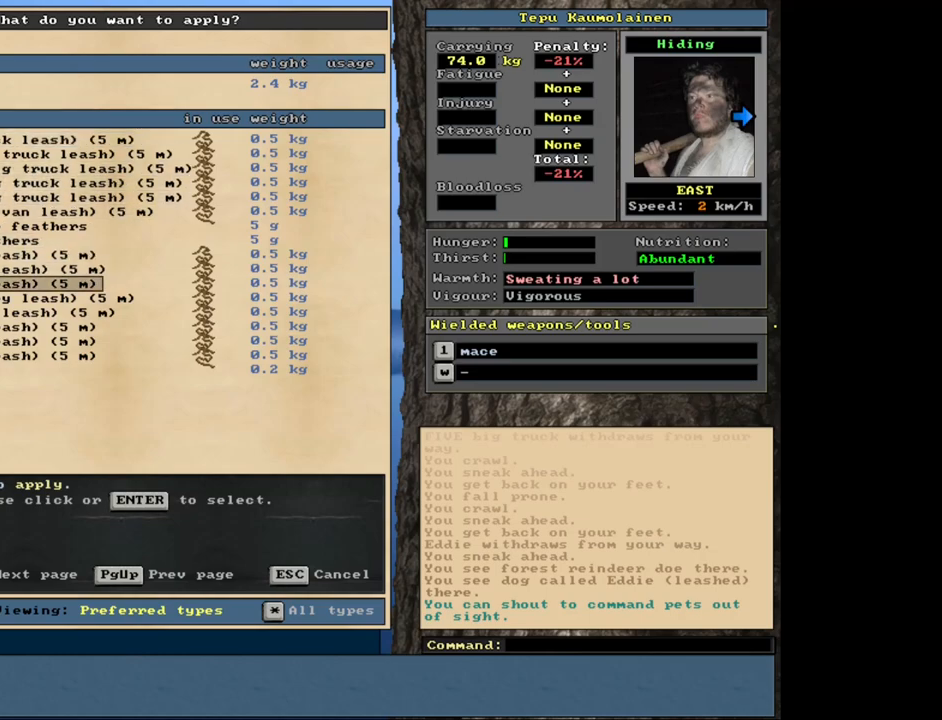
{"keys": [], "mouse": [], "events": [[50, "num2", "up"], [150, "num2", "down"], [216, "num2", "up"], [300, "num2", "down"], [383, "num2", "up"]]}
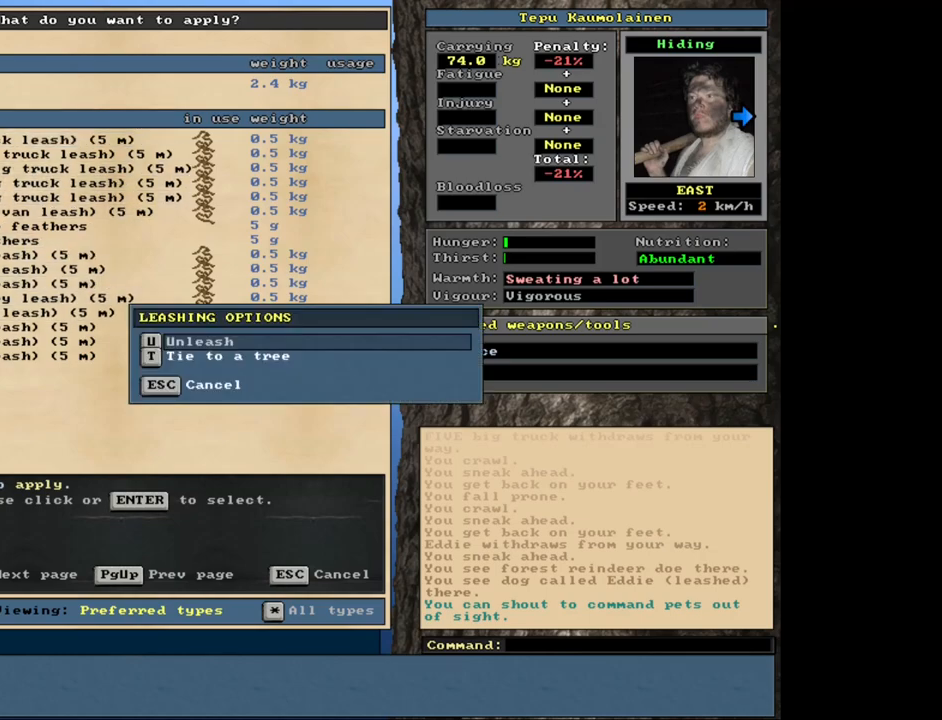
{"keys": [], "mouse": [], "events": []}
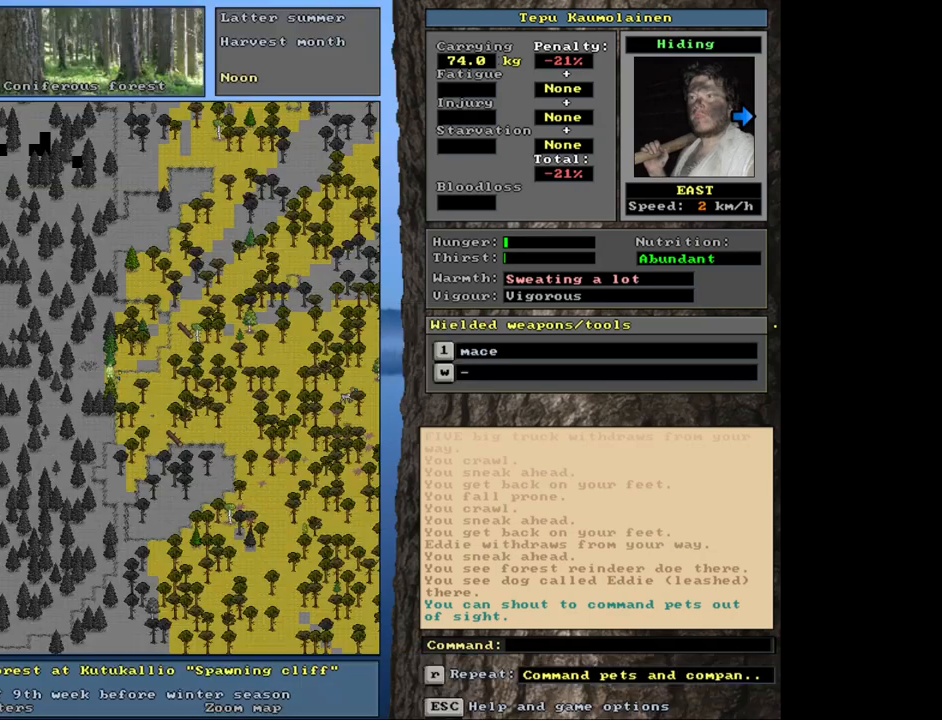
{"keys": [], "mouse": [], "events": [[300, "a", "down"], [366, "a", "up"]]}
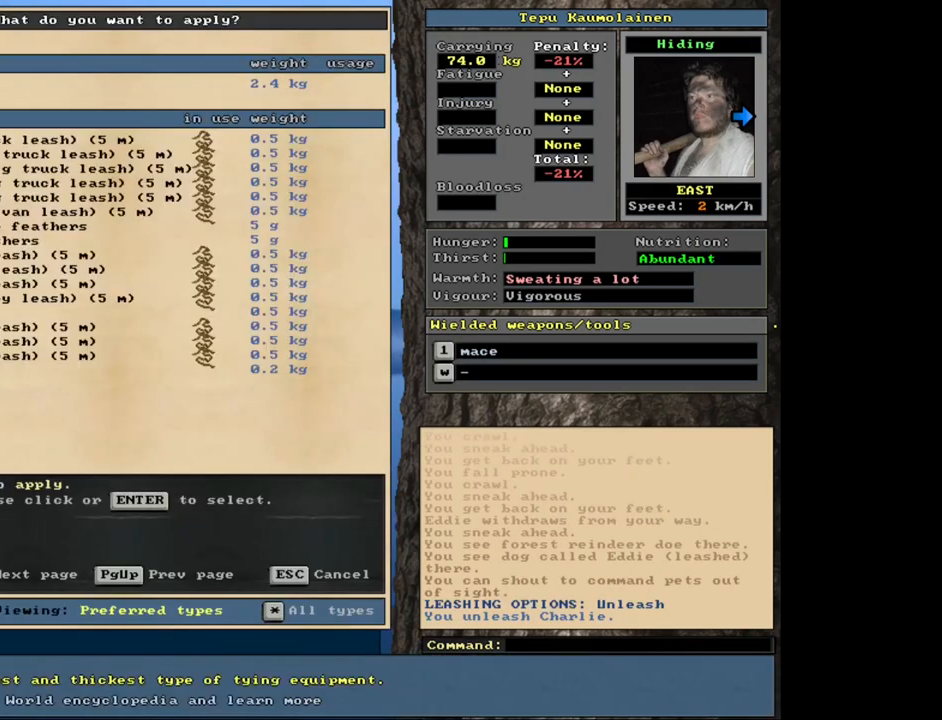
{"keys": ["num2"], "mouse": [], "events": [[483, "num2", "down"]]}
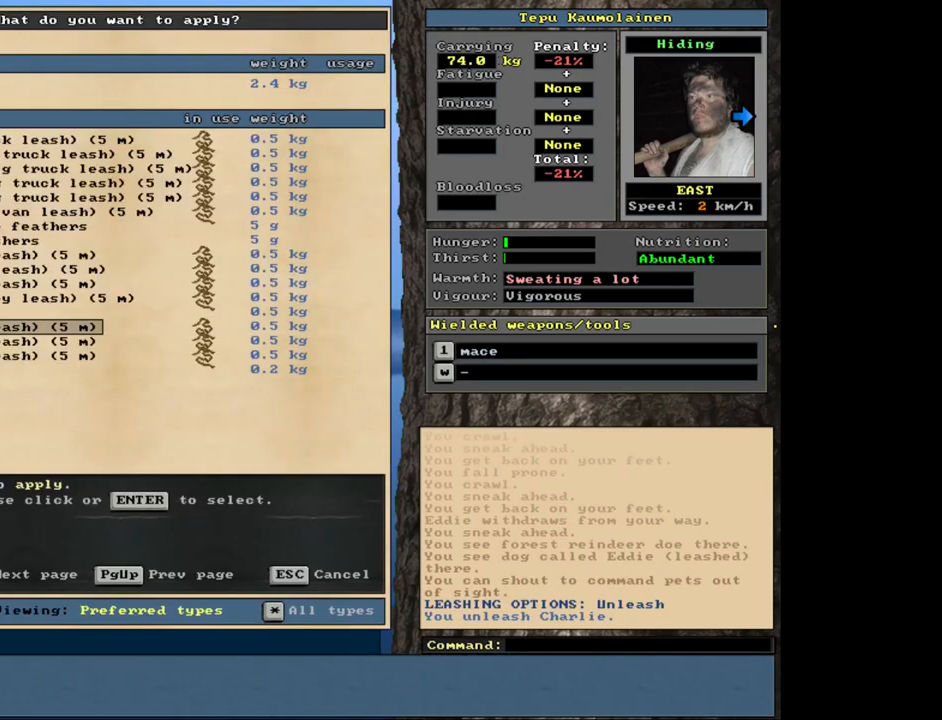
{"keys": [], "mouse": [], "events": [[33, "num2", "up"]]}
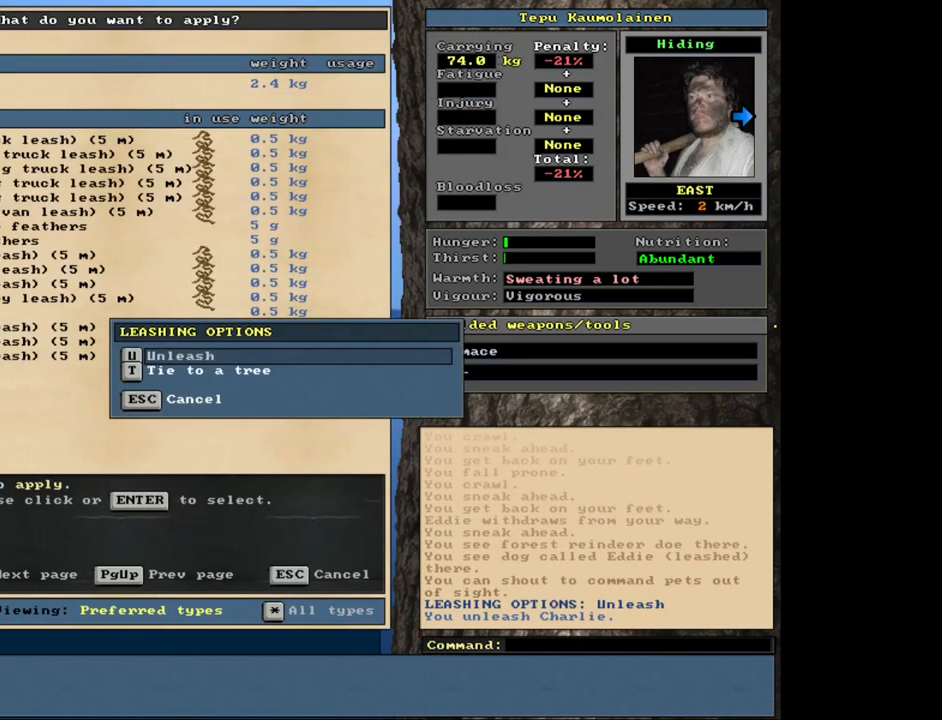
{"keys": [], "mouse": [], "events": []}
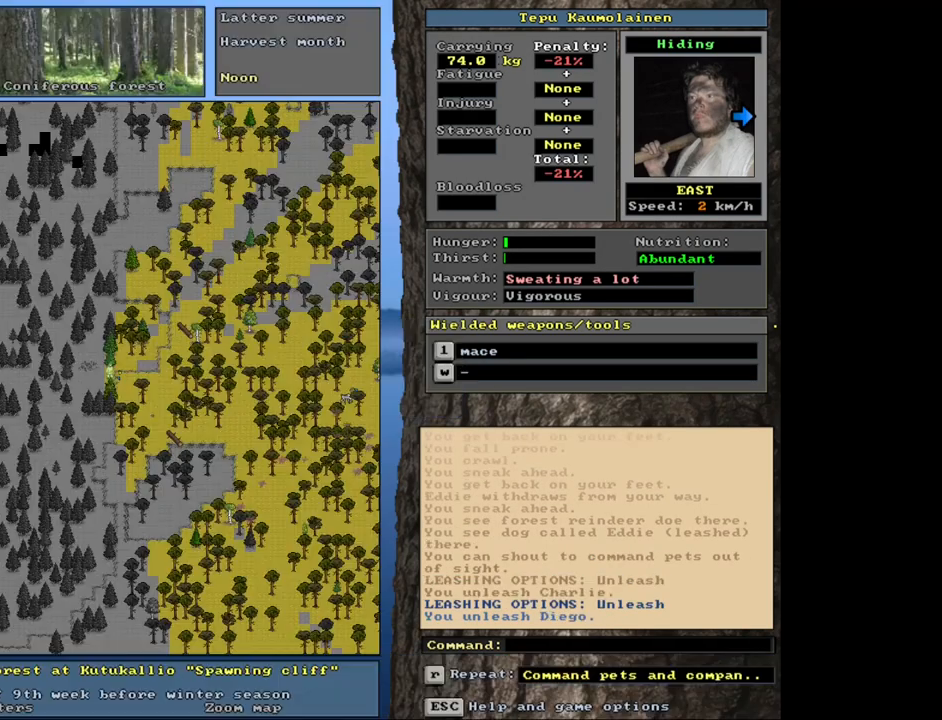
{"keys": [], "mouse": [], "events": []}
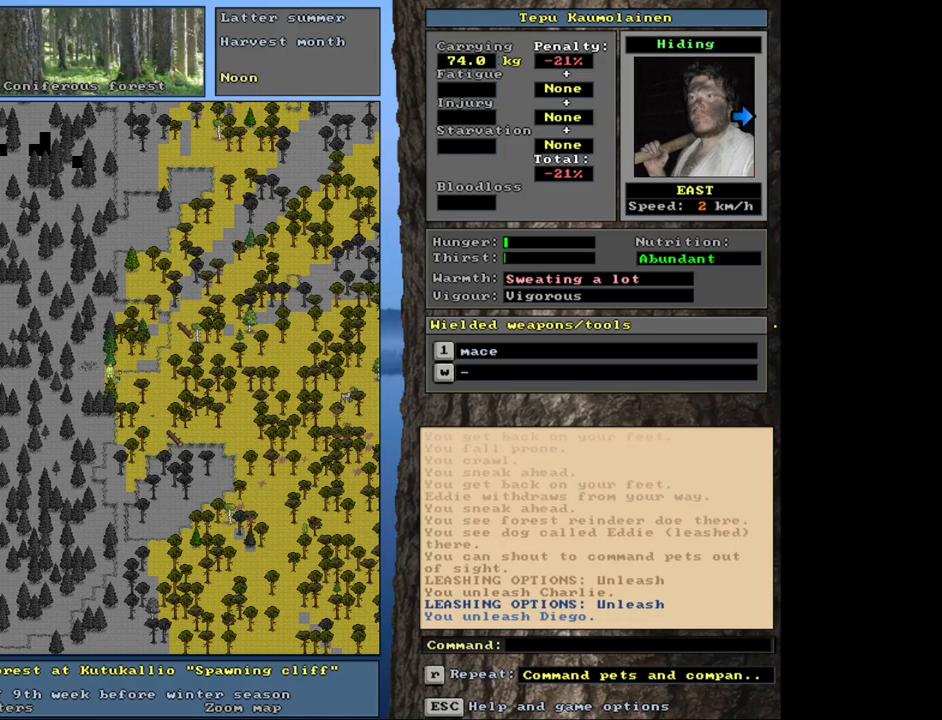
{"keys": [], "mouse": [], "events": []}
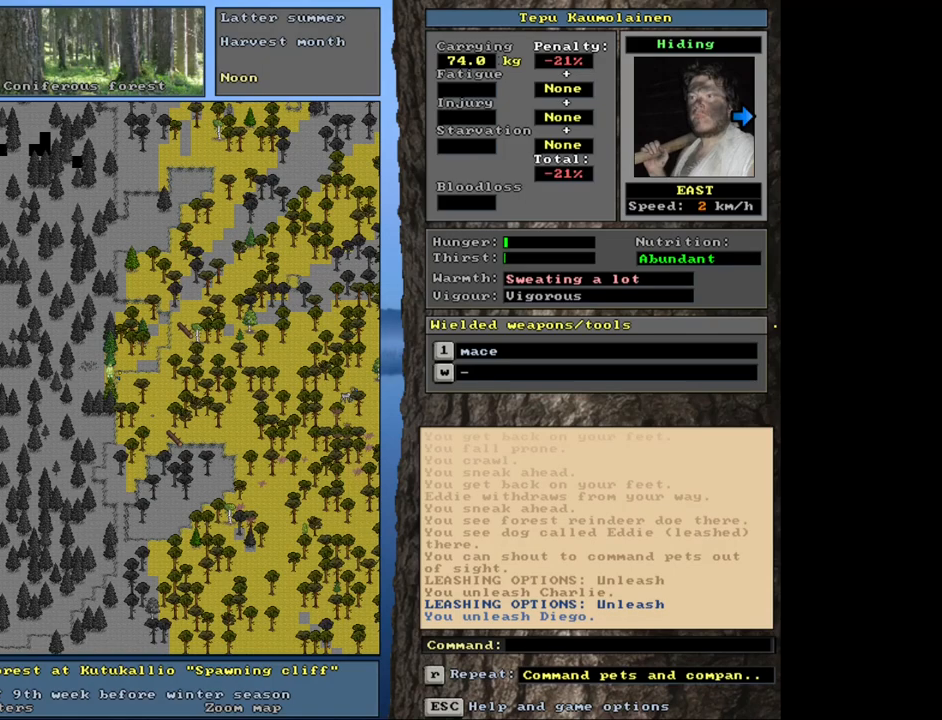
{"keys": [], "mouse": [], "events": []}
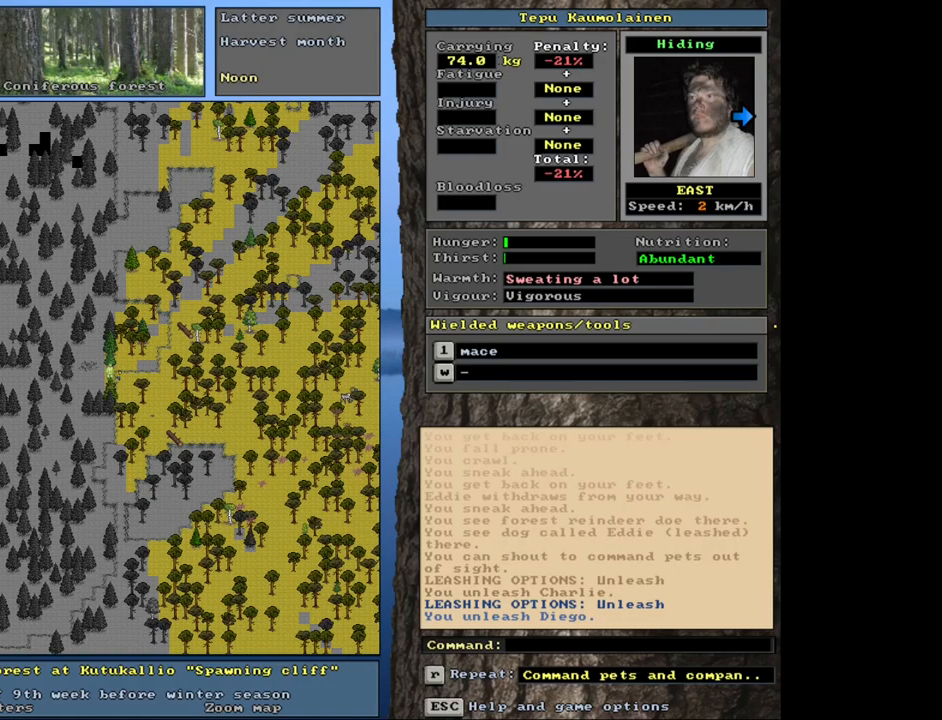
{"keys": [], "mouse": [], "events": []}
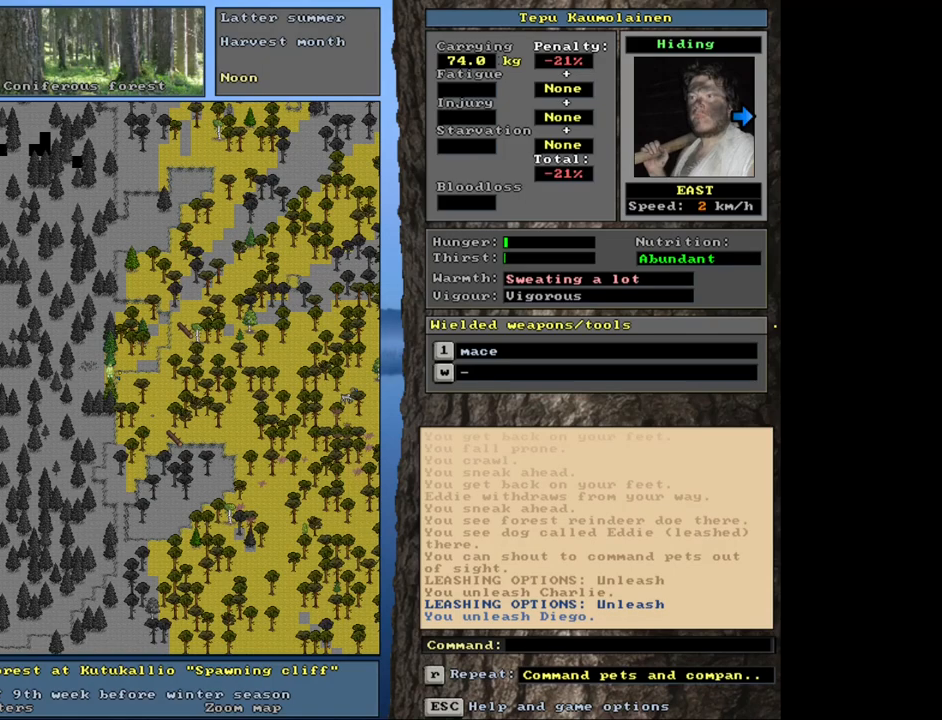
{"keys": [], "mouse": [], "events": [[16, "shift_l", "down"], [100, "1", "down"], [266, "1", "up"], [300, "shift_l", "up"]]}
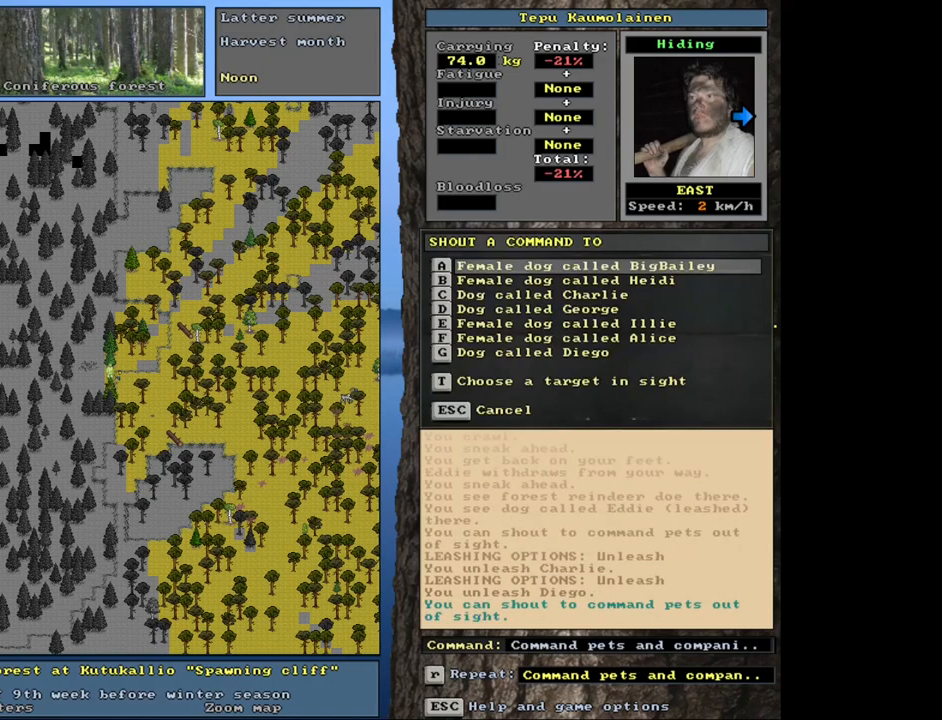
{"keys": [], "mouse": [], "events": []}
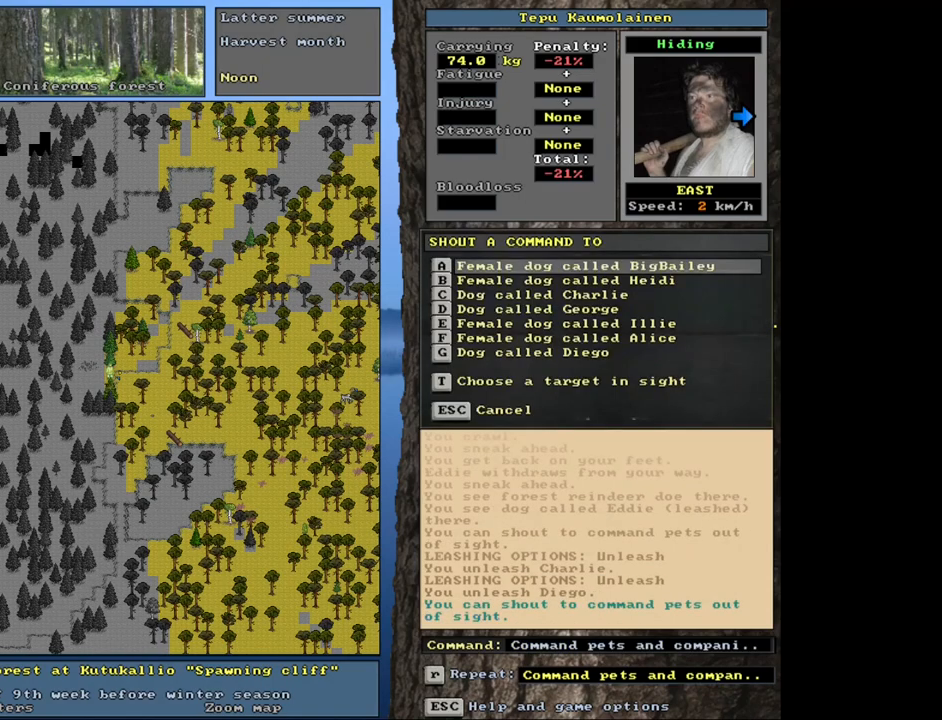
{"keys": [], "mouse": [], "events": []}
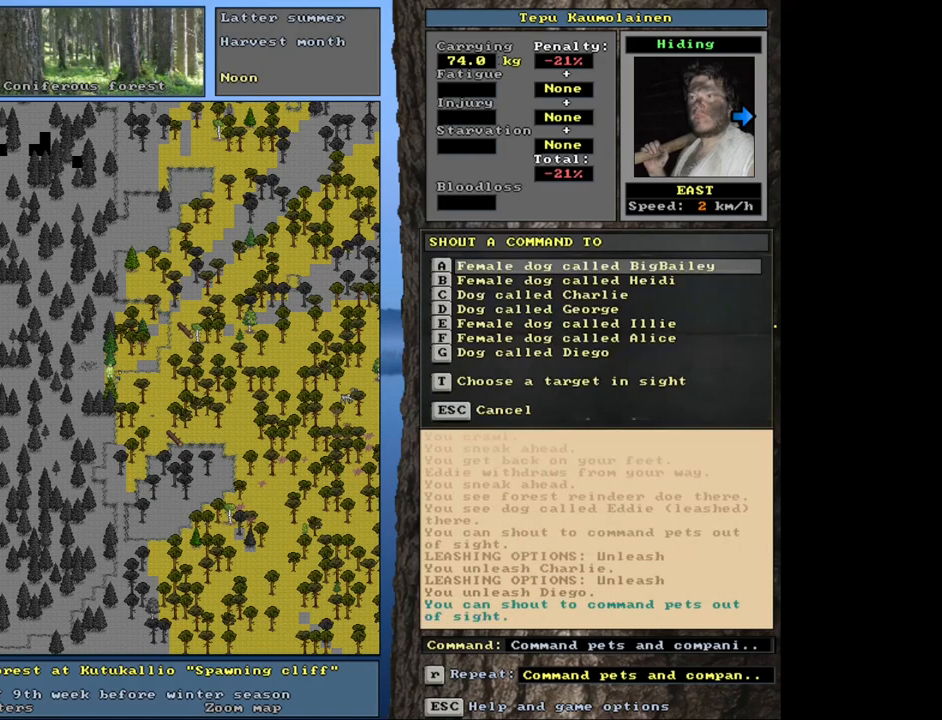
{"keys": ["shift_l"], "mouse": [], "events": [[500, "shift_l", "down"]]}
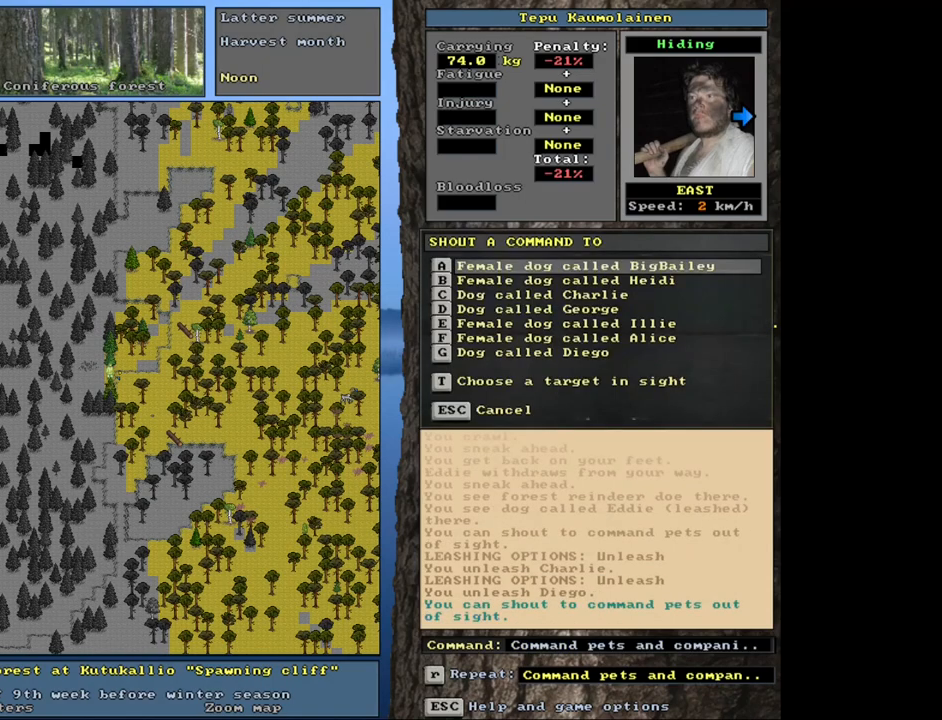
{"keys": ["shift_l"], "mouse": [], "events": [[83, "c", "down"], [183, "c", "up"], [250, "shift_l", "up"], [483, "shift_l", "down"]]}
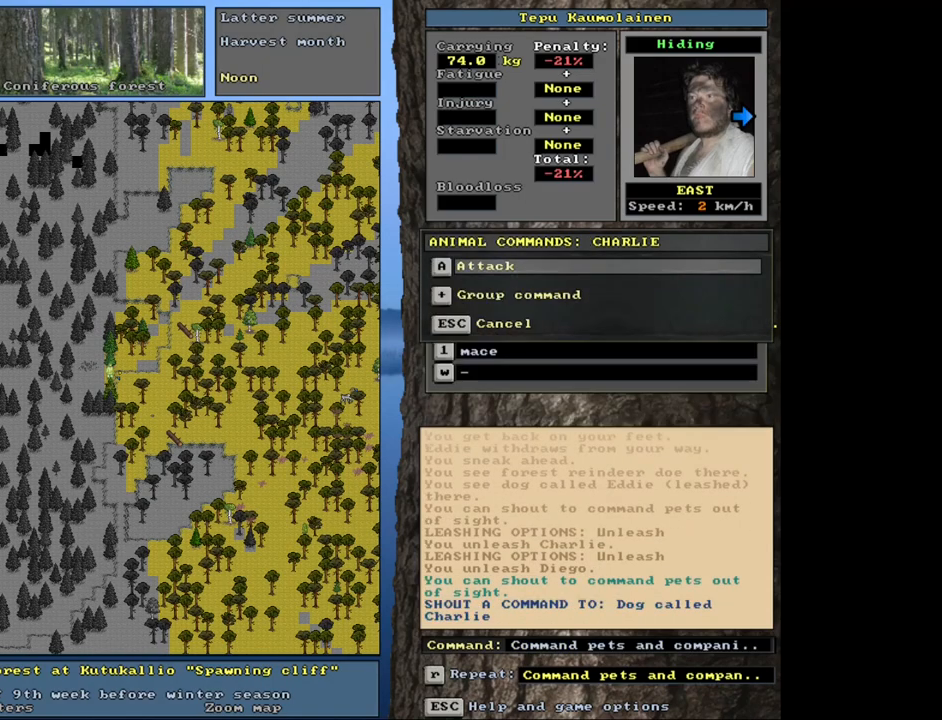
{"keys": ["shift_l"], "mouse": [], "events": []}
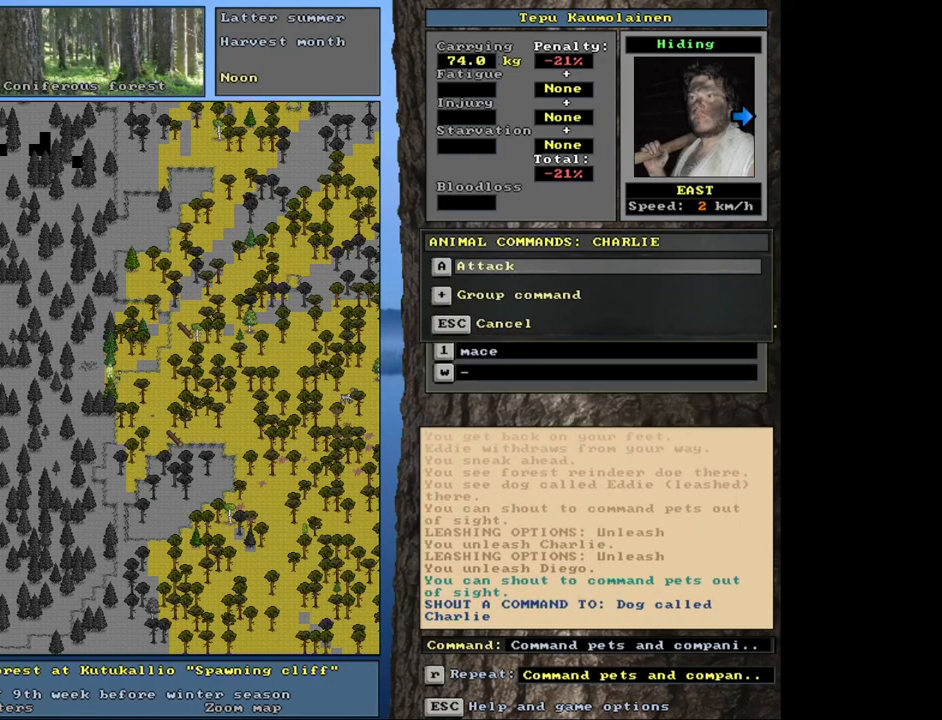
{"keys": [], "mouse": [], "events": [[400, "shift_l", "up"]]}
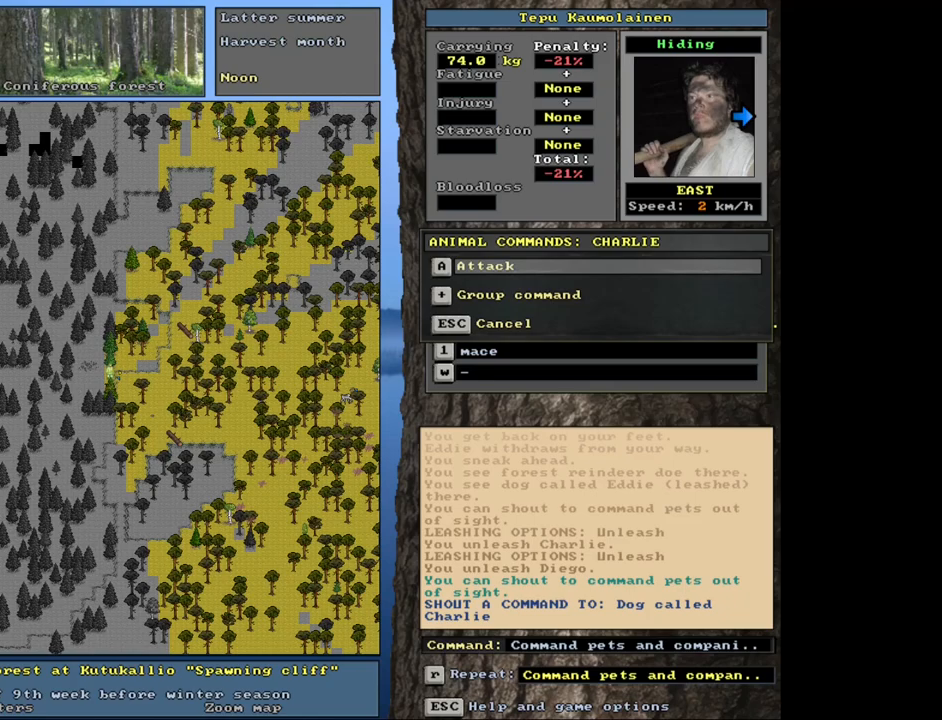
{"keys": [], "mouse": [], "events": [[266, "return", "down"], [350, "return", "up"]]}
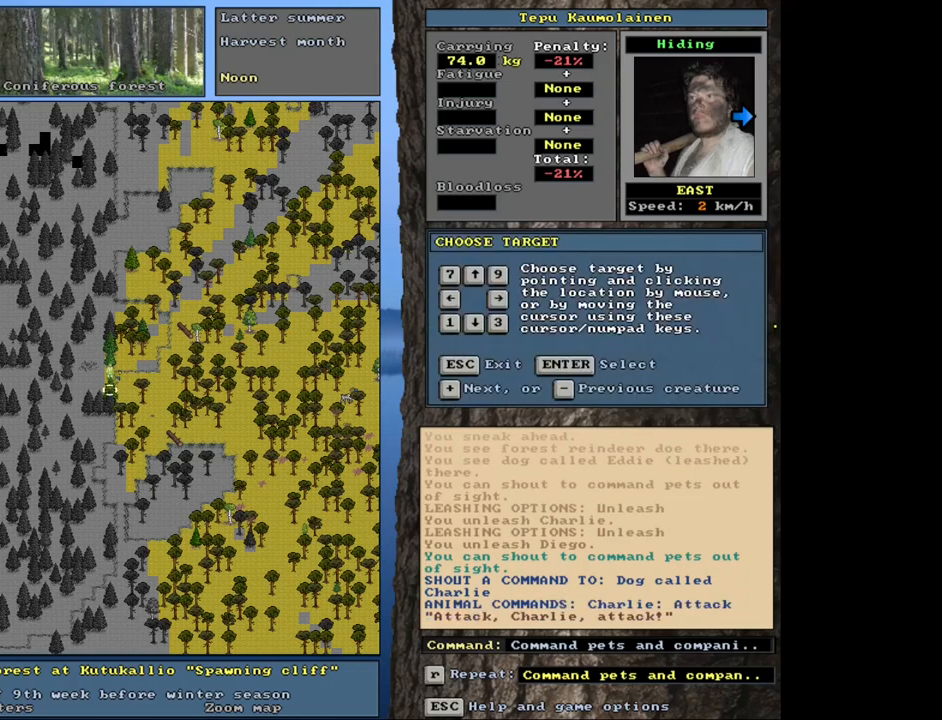
{"keys": ["shift_l"], "mouse": [], "events": [[66, "shift_l", "down"], [166, "equals", "down"], [266, "equals", "up"]]}
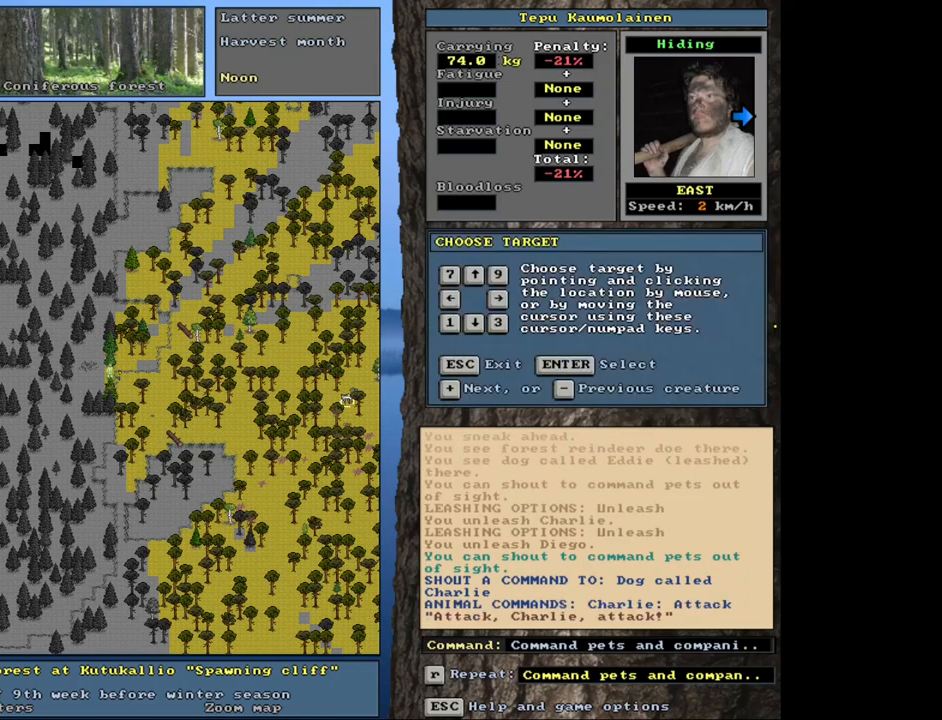
{"keys": [], "mouse": [], "events": [[66, "shift_l", "up"], [216, "return", "down"], [300, "return", "up"]]}
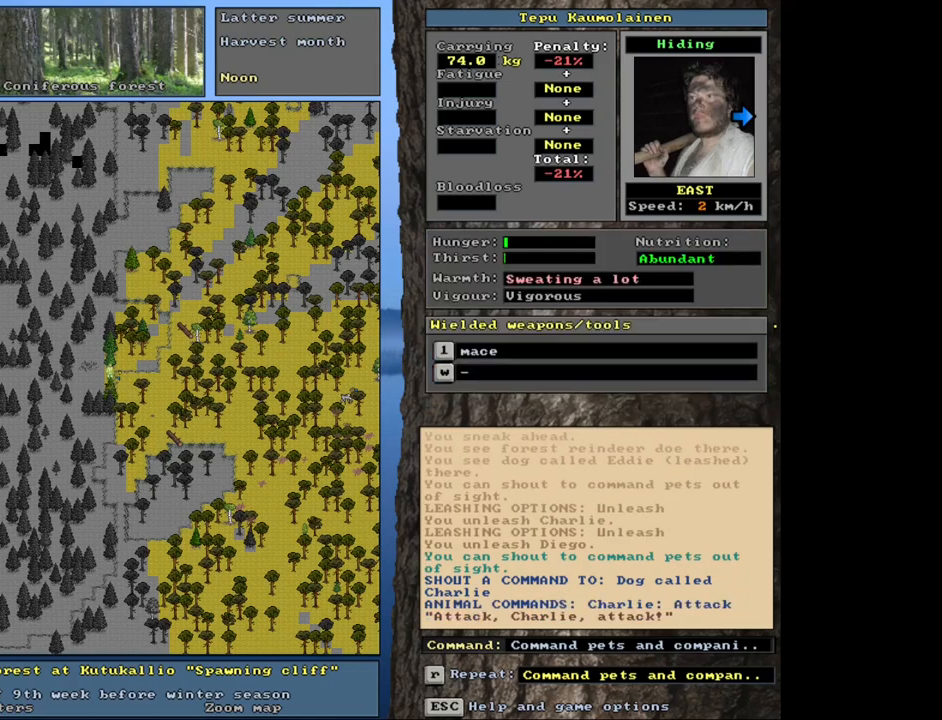
{"keys": ["shift_l"], "mouse": [], "events": [[300, "shift_l", "down"]]}
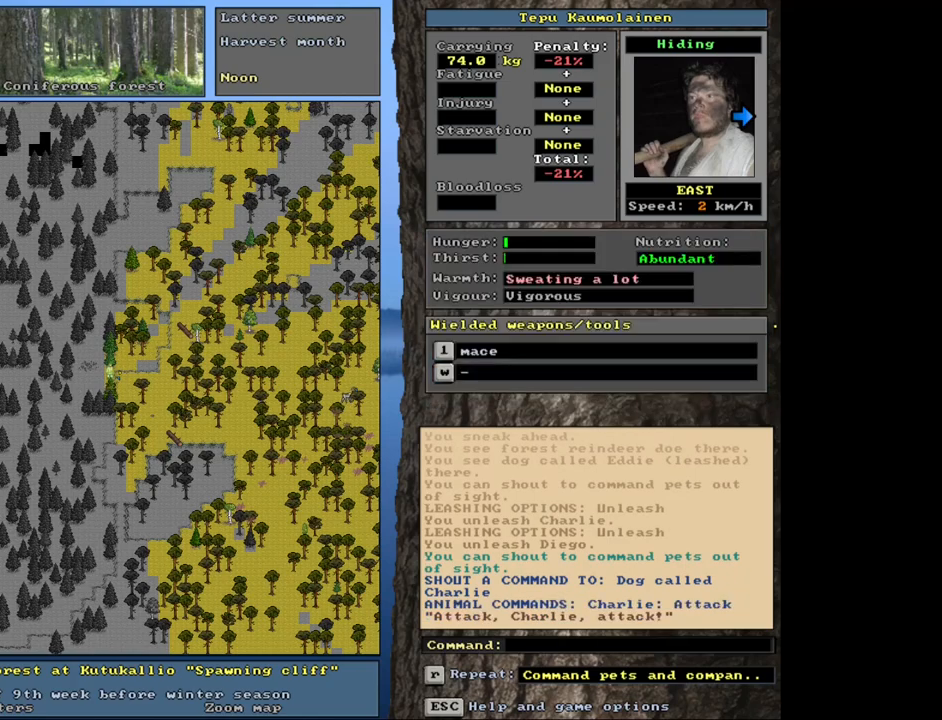
{"keys": [], "mouse": [], "events": [[50, "1", "down"], [200, "1", "up"], [316, "shift_l", "up"]]}
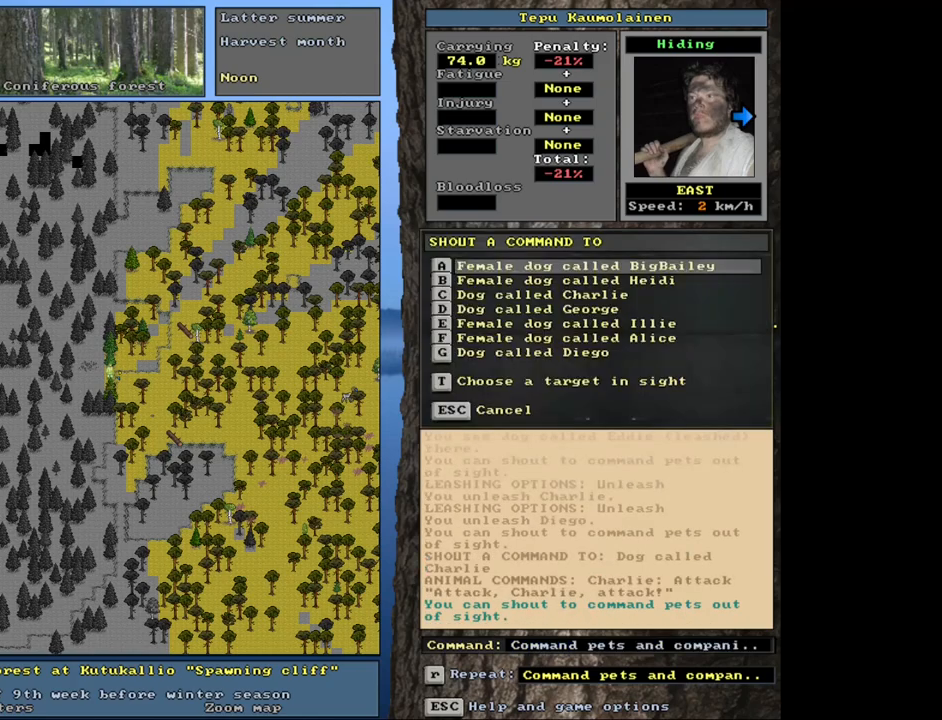
{"keys": [], "mouse": [], "events": []}
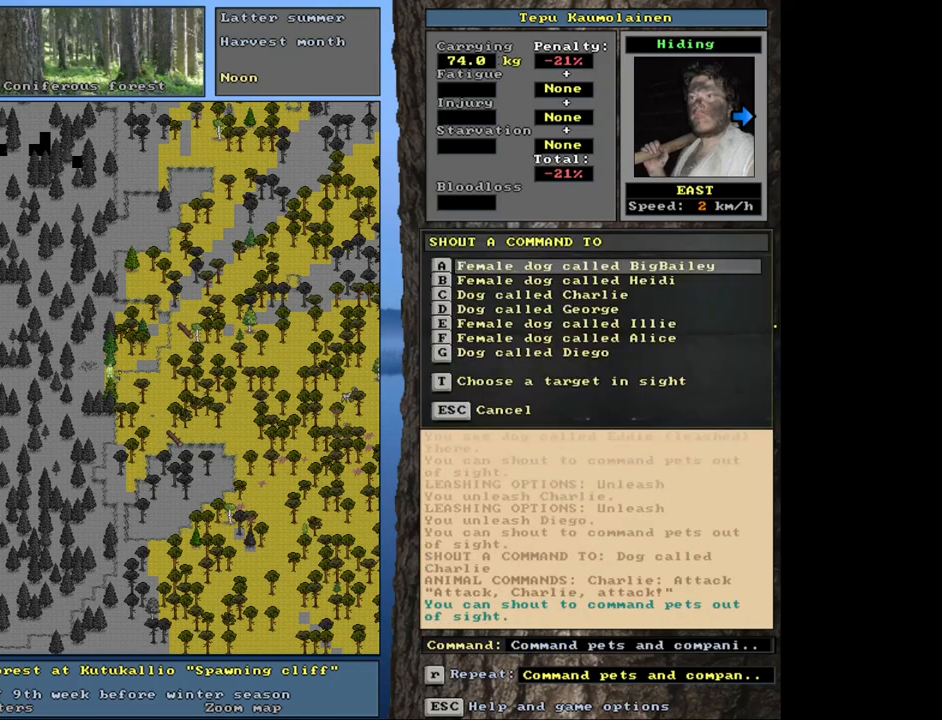
{"keys": [], "mouse": [], "events": []}
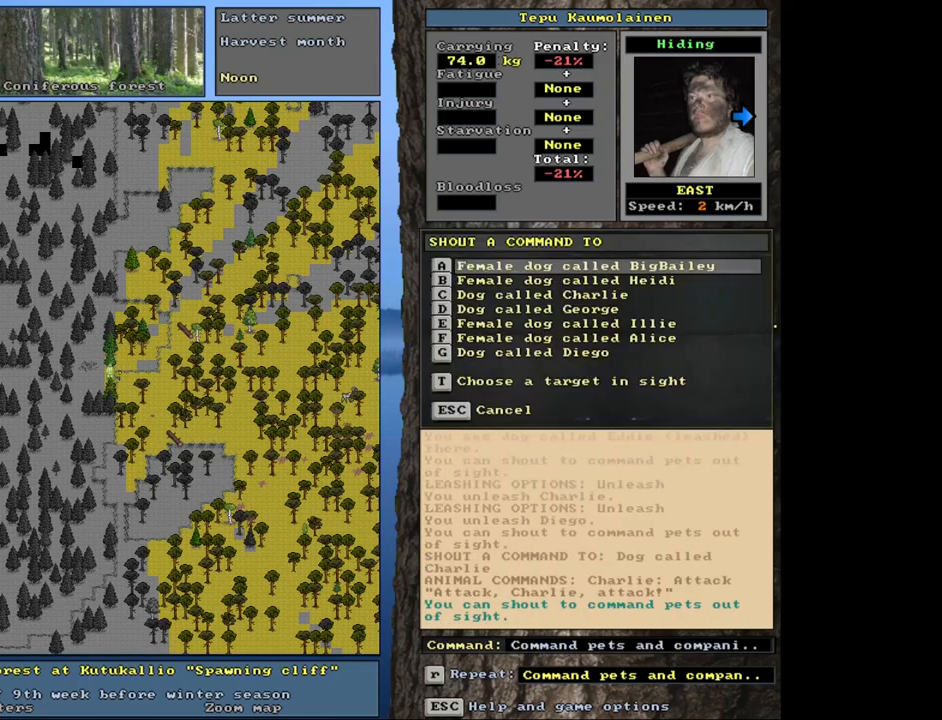
{"keys": [], "mouse": [], "events": []}
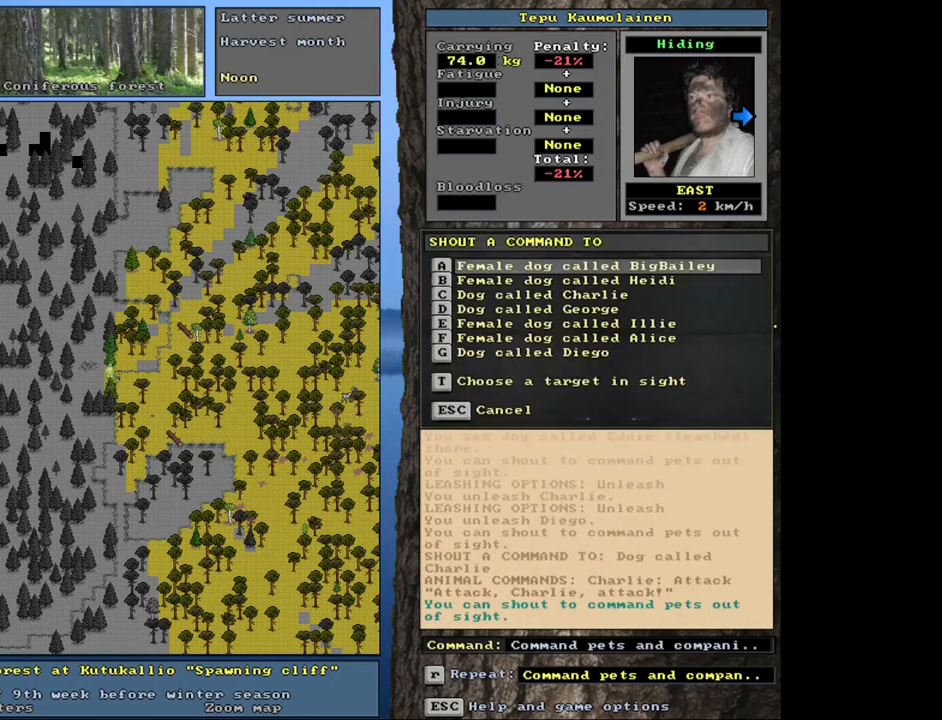
{"keys": ["g", "shift_l"], "mouse": [], "events": [[200, "shift_l", "down"], [416, "g", "down"]]}
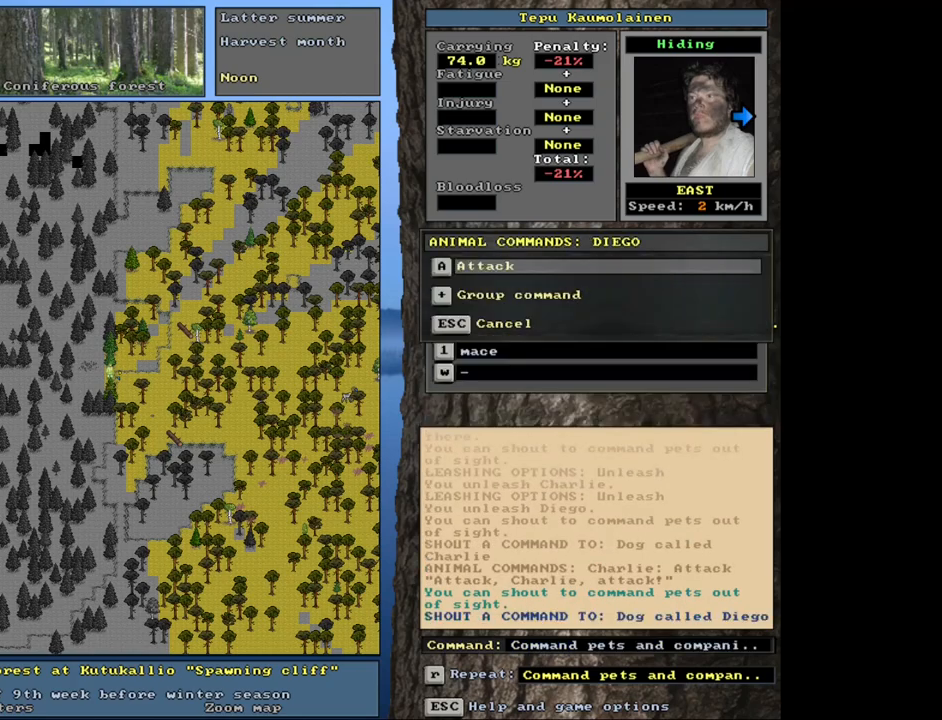
{"keys": ["shift_l"], "mouse": [], "events": [[16, "g", "up"]]}
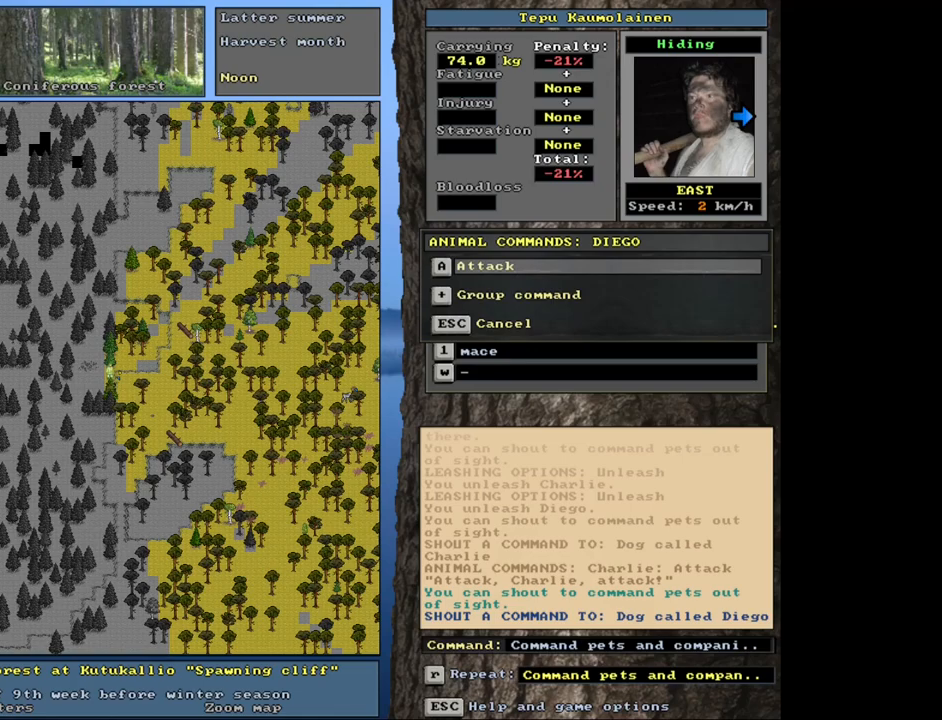
{"keys": ["shift_l"], "mouse": [], "events": []}
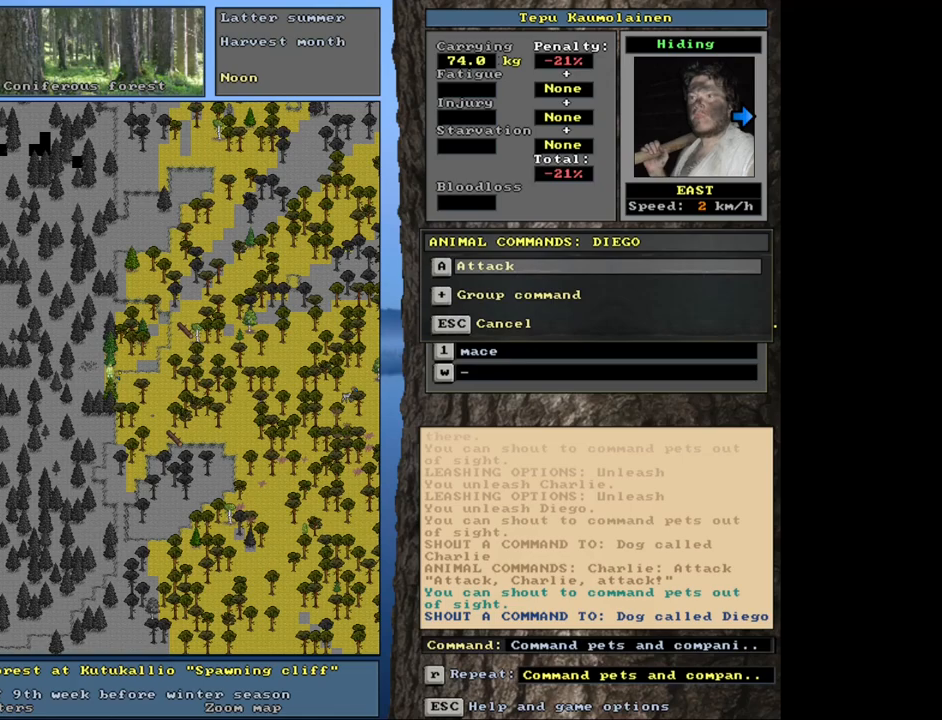
{"keys": [], "mouse": [], "events": [[183, "shift_l", "up"], [400, "return", "down"], [500, "return", "up"]]}